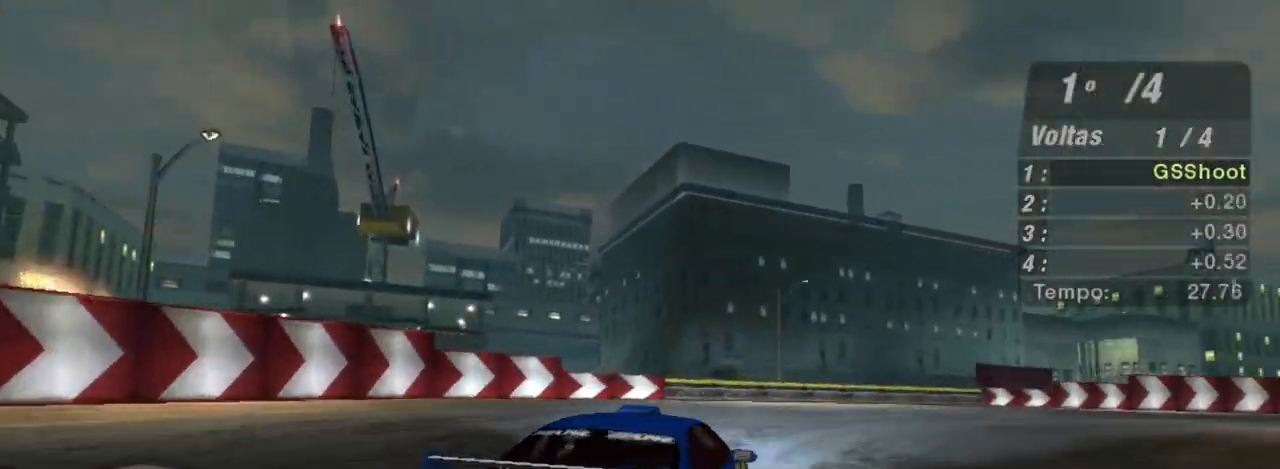
Gameplay with a controller (Xbox layout); each line is a JSON object with the inputs held at the frame after it. "events" lists button and stick changes between this image and that frame as [ms after this image, input, new state], when the widget could be followed in between. Not read: L3.
{"buttons": ["R2"], "left_stick": "up-right", "right_stick": "center", "events": [[100, "R2", "up"], [400, "L1", "down"], [400, "R2", "down"], [433, "left_stick", "up-right"], [500, "L1", "up"]]}
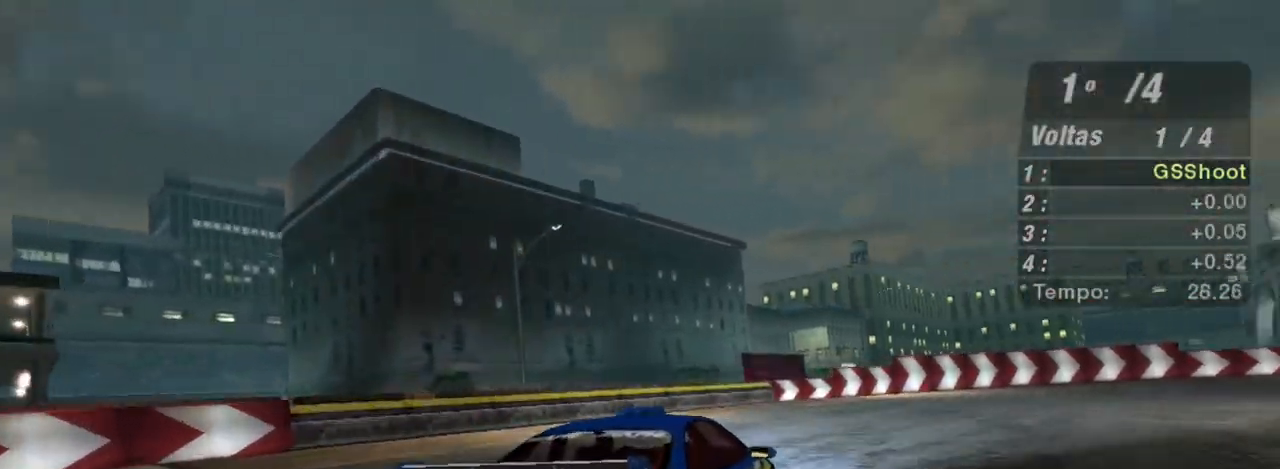
{"buttons": ["R2"], "left_stick": "up-right", "right_stick": "center", "events": []}
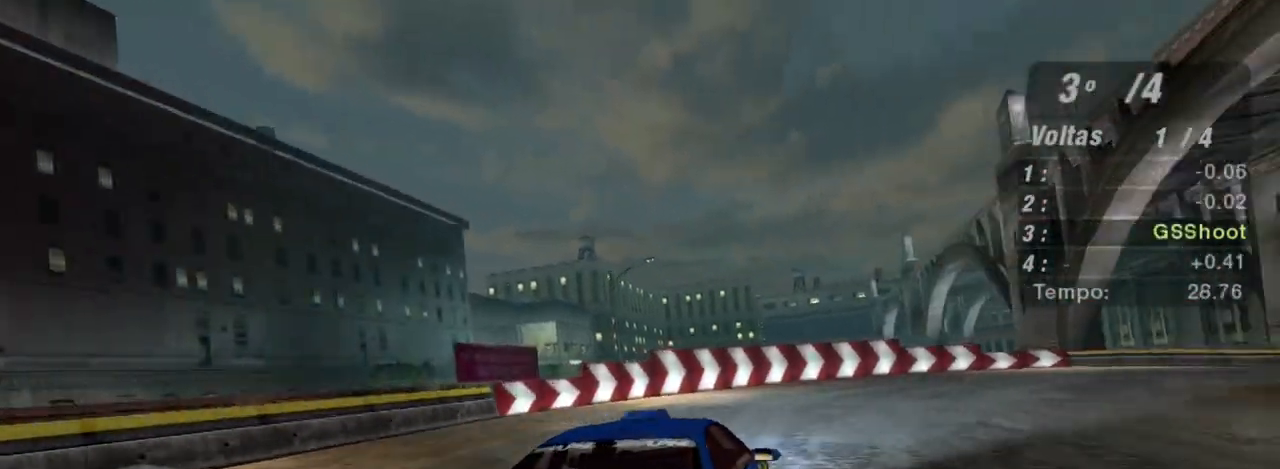
{"buttons": ["R2"], "left_stick": "up-right", "right_stick": "center", "events": []}
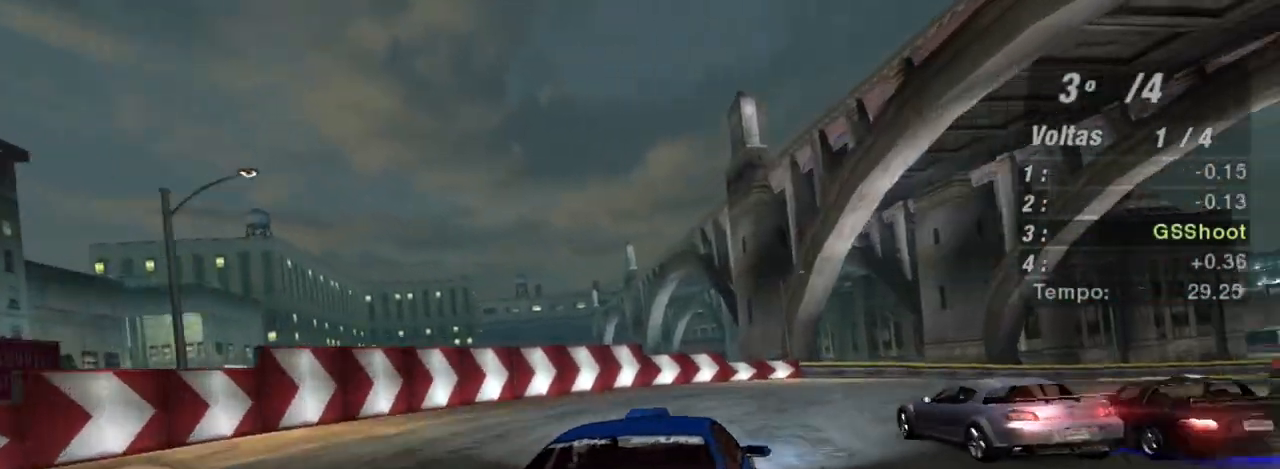
{"buttons": ["R2"], "left_stick": "up-right", "right_stick": "center", "events": []}
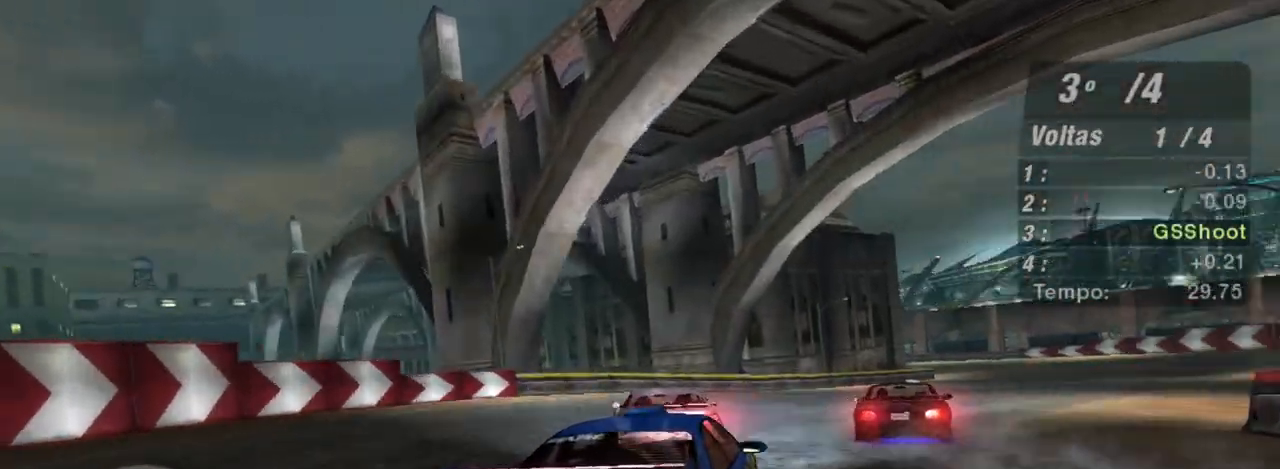
{"buttons": ["R2"], "left_stick": "up", "right_stick": "center", "events": [[367, "left_stick", "up"]]}
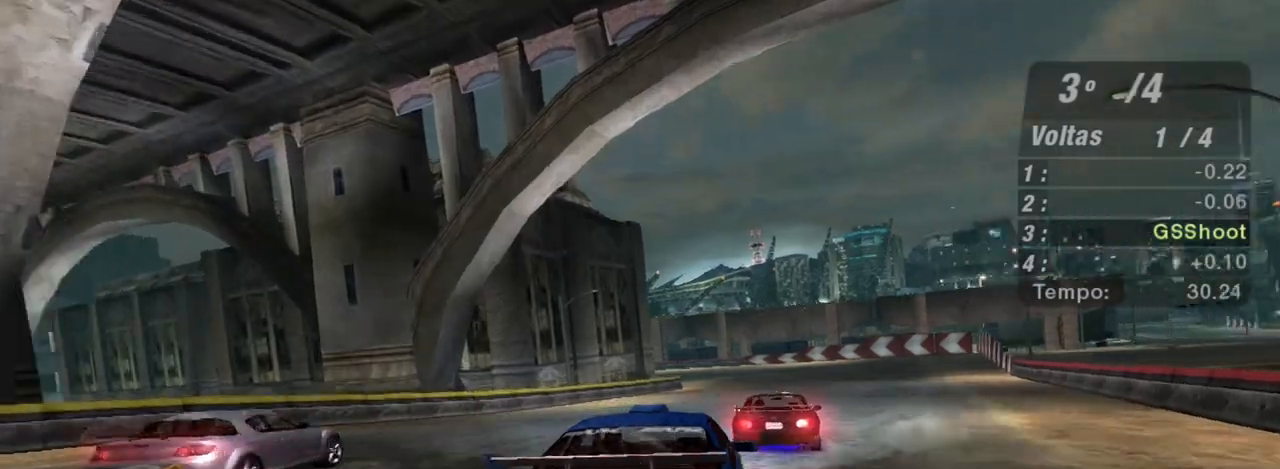
{"buttons": ["R1", "R2"], "left_stick": "up-right", "right_stick": "center", "events": [[100, "left_stick", "center"], [401, "left_stick", "up-right"], [467, "R1", "down"]]}
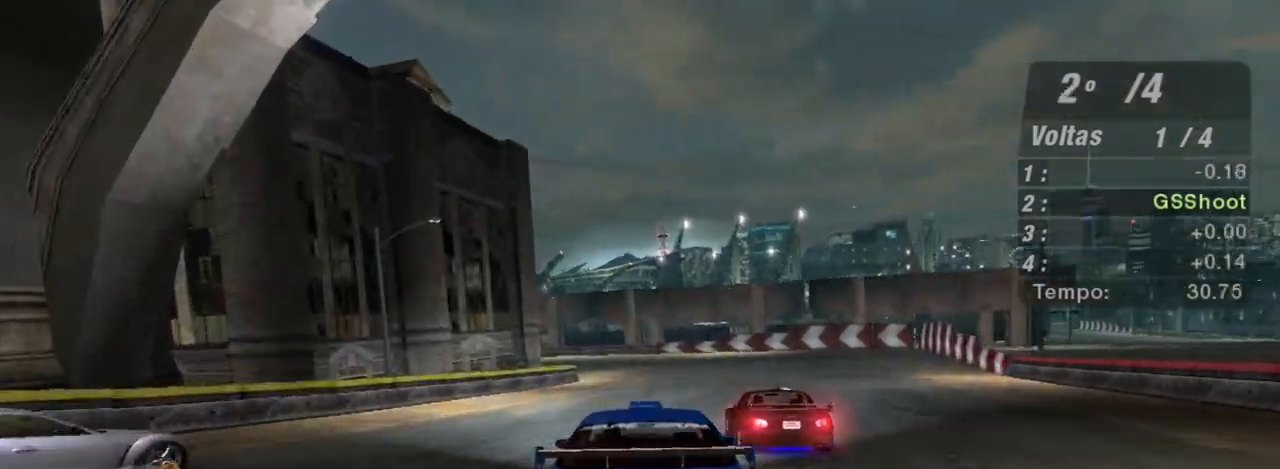
{"buttons": ["R2"], "left_stick": "center", "right_stick": "center", "events": [[66, "R1", "up"], [66, "left_stick", "center"]]}
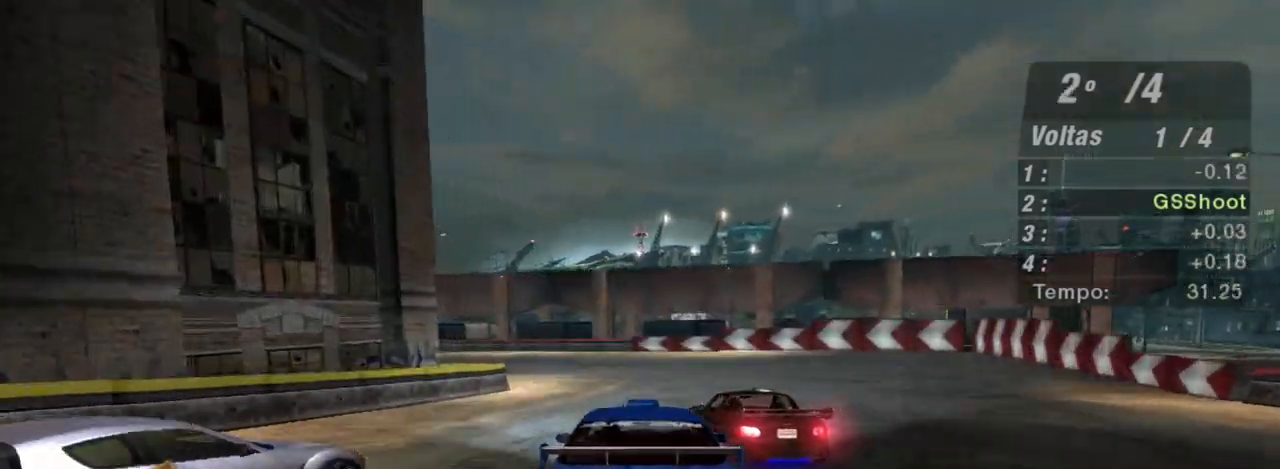
{"buttons": ["R2"], "left_stick": "left", "right_stick": "center", "events": [[67, "left_stick", "left"]]}
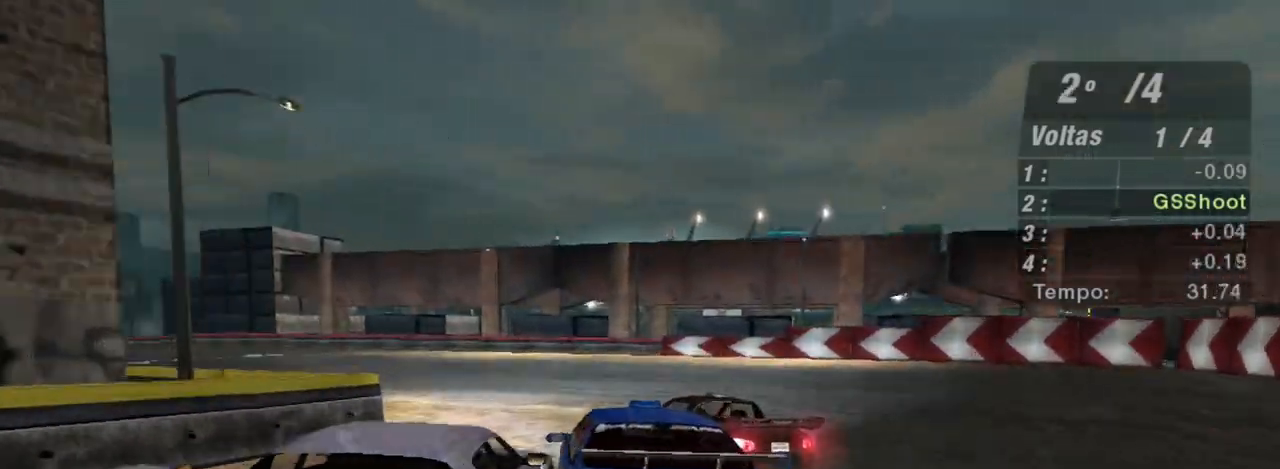
{"buttons": ["R2"], "left_stick": "left", "right_stick": "center", "events": []}
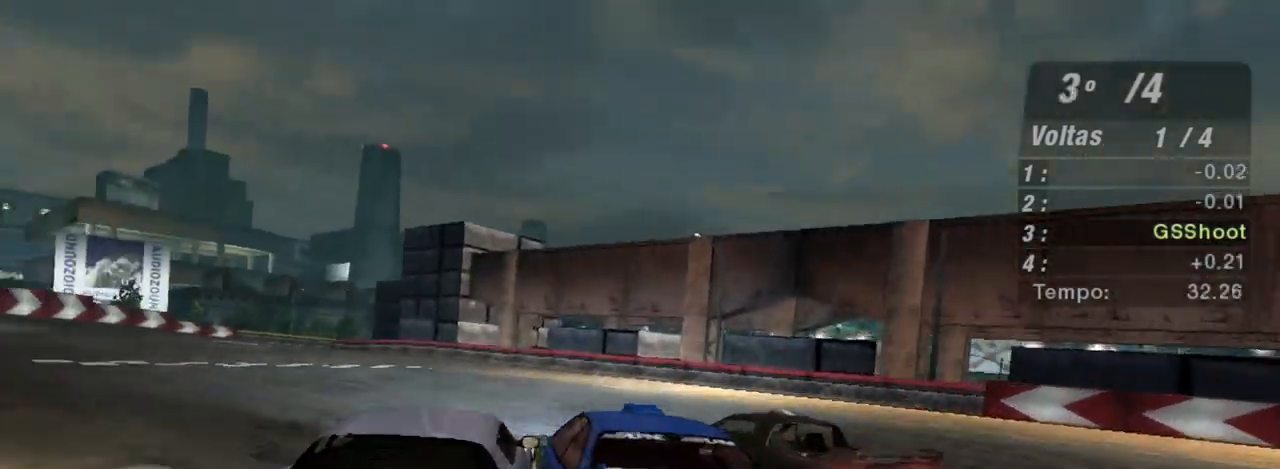
{"buttons": ["R2"], "left_stick": "up-left", "right_stick": "center", "events": [[434, "left_stick", "up-left"]]}
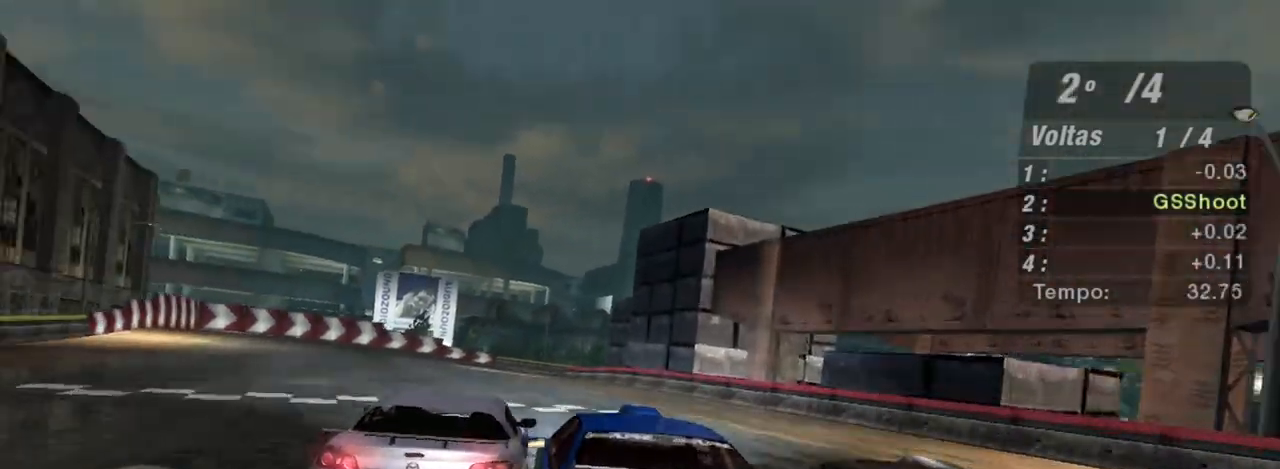
{"buttons": ["R2"], "left_stick": "left", "right_stick": "center", "events": [[267, "left_stick", "center"], [433, "left_stick", "left"]]}
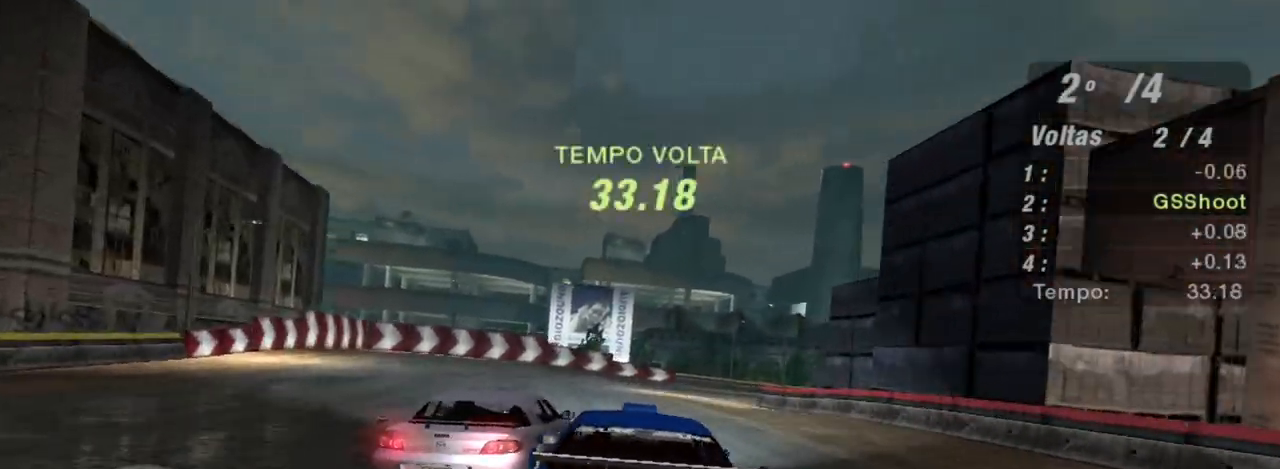
{"buttons": ["R2"], "left_stick": "left", "right_stick": "center", "events": [[100, "left_stick", "center"], [301, "left_stick", "left"]]}
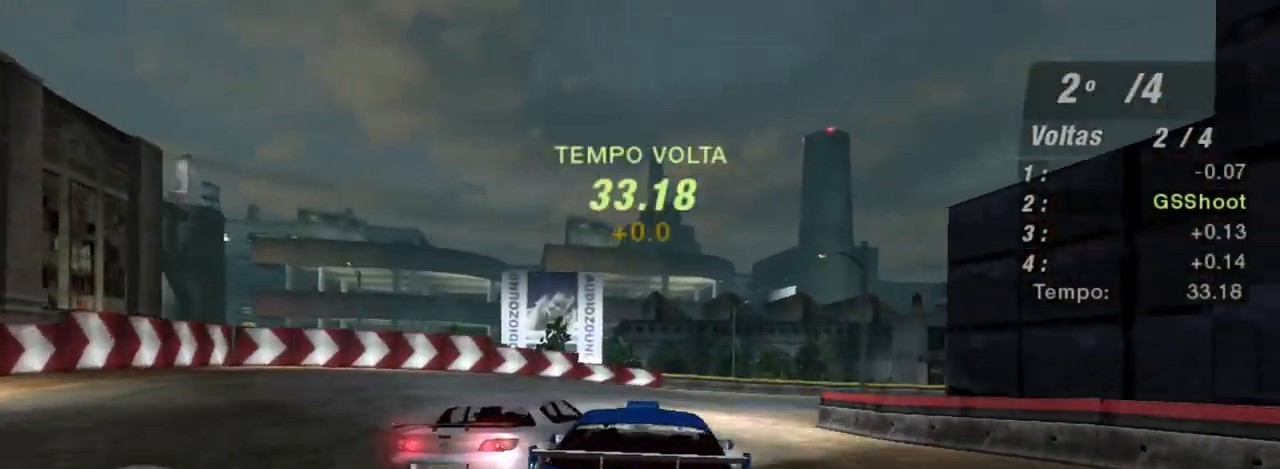
{"buttons": ["R2"], "left_stick": "right", "right_stick": "center", "events": [[66, "left_stick", "right"], [133, "R2", "up"], [267, "R2", "down"]]}
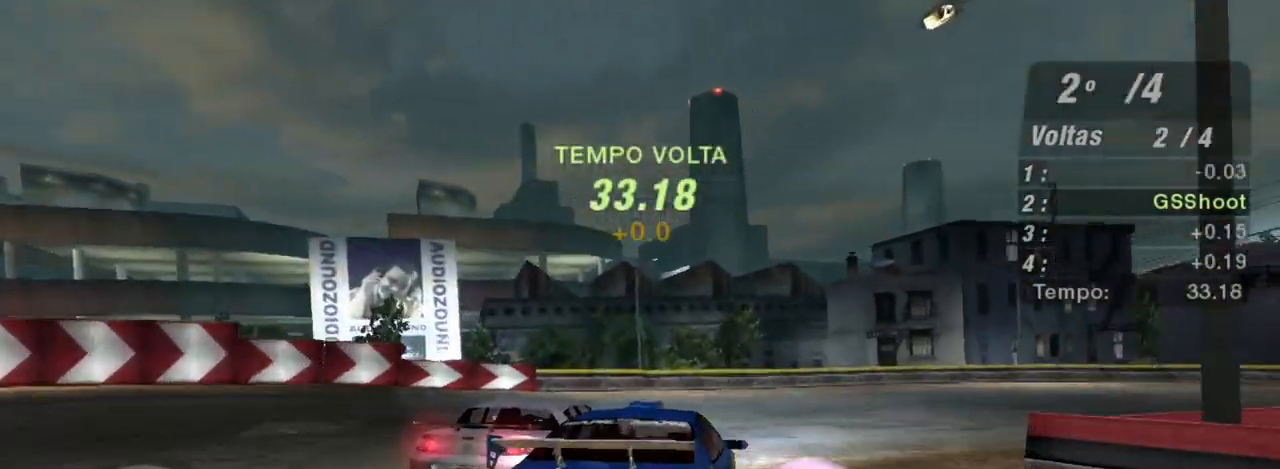
{"buttons": ["R2"], "left_stick": "right", "right_stick": "center", "events": []}
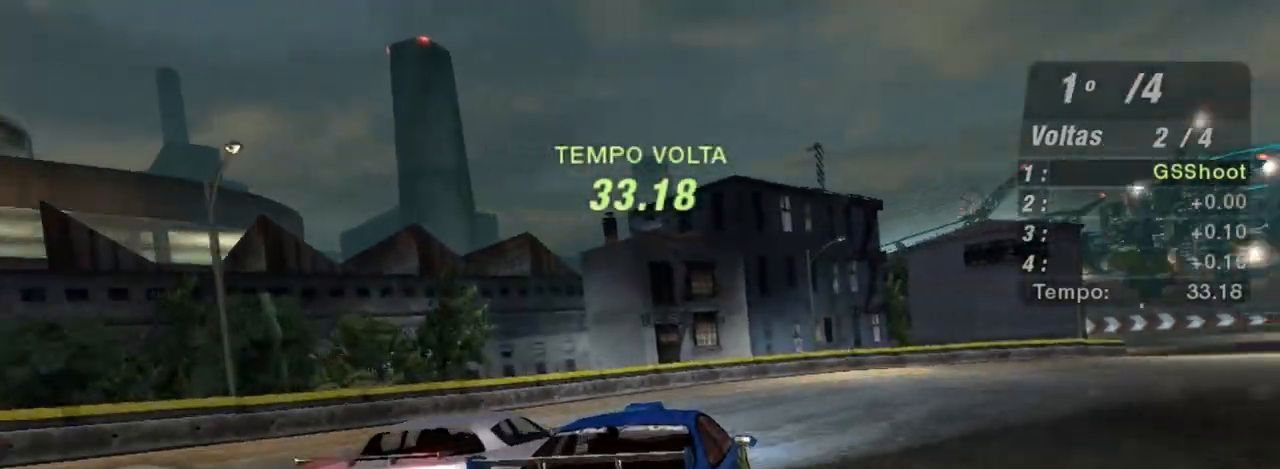
{"buttons": ["R2"], "left_stick": "right", "right_stick": "center", "events": [[133, "R1", "down"], [200, "R1", "up"]]}
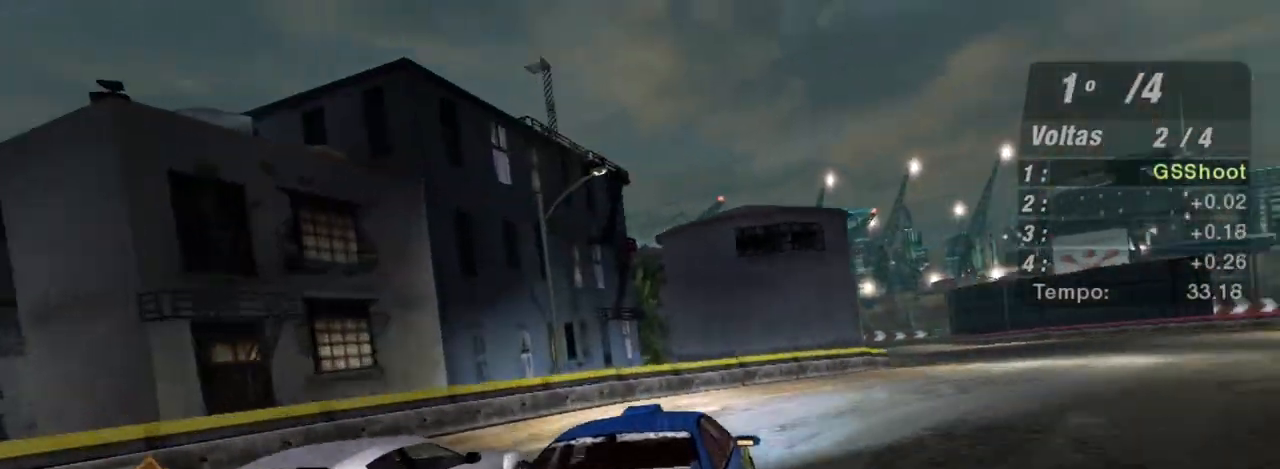
{"buttons": ["R2"], "left_stick": "right", "right_stick": "center", "events": []}
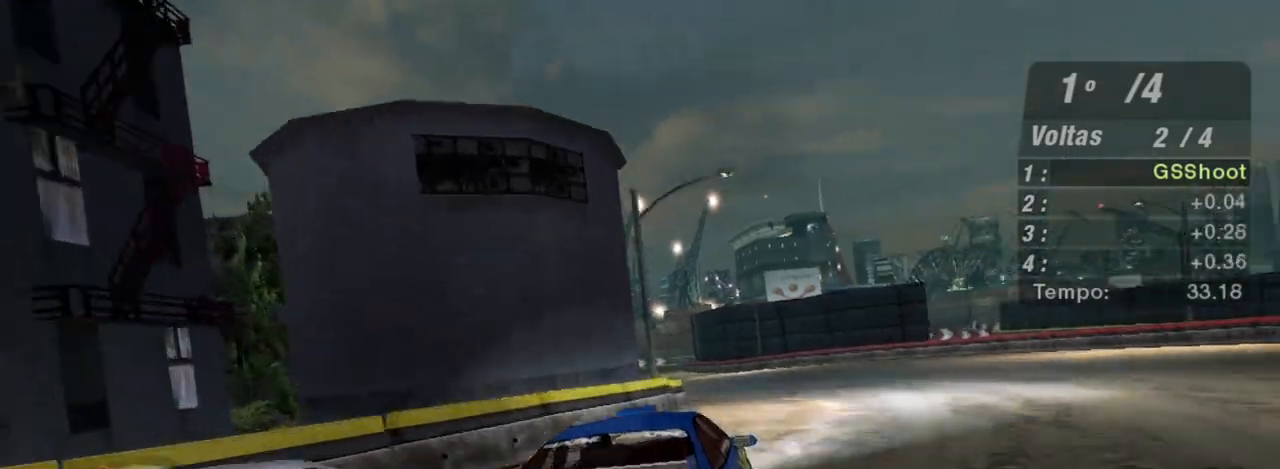
{"buttons": ["R2"], "left_stick": "left", "right_stick": "center", "events": [[133, "left_stick", "up"], [267, "left_stick", "left"]]}
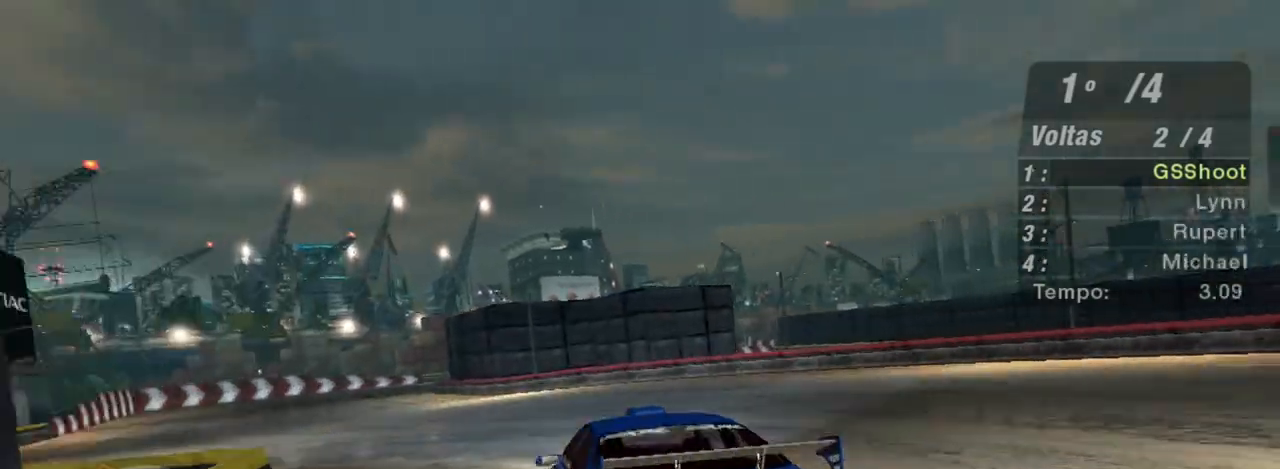
{"buttons": ["R2"], "left_stick": "center", "right_stick": "center", "events": [[334, "left_stick", "center"]]}
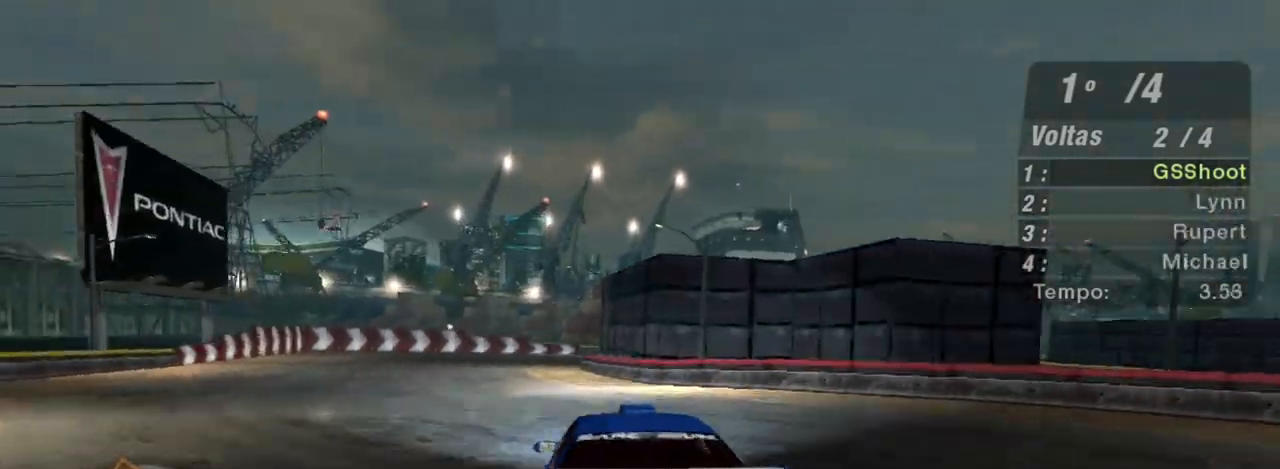
{"buttons": ["R2"], "left_stick": "center", "right_stick": "center", "events": [[33, "left_stick", "left"], [367, "left_stick", "center"]]}
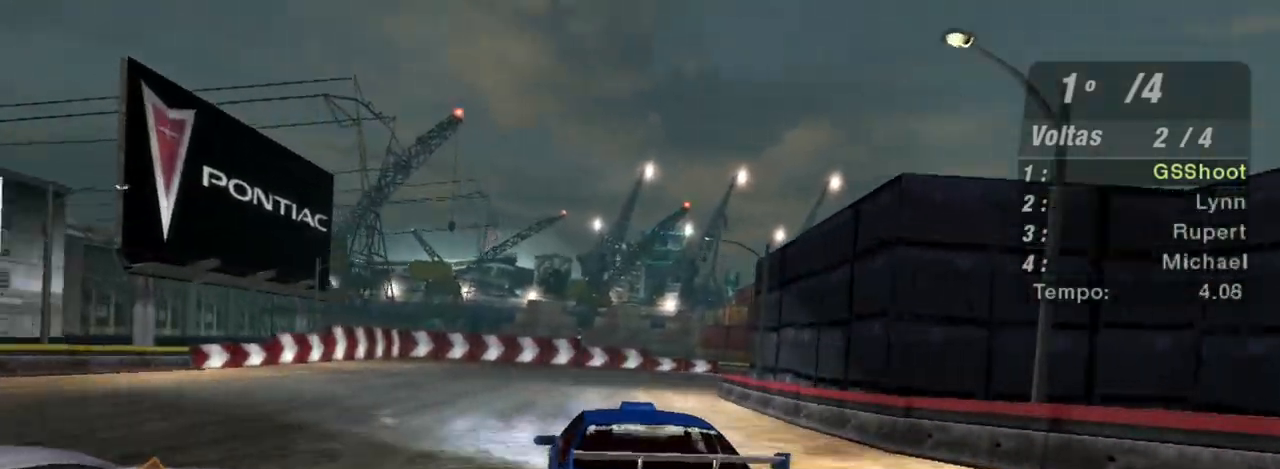
{"buttons": ["L2"], "left_stick": "right", "right_stick": "center", "events": [[134, "left_stick", "down-left"], [267, "left_stick", "center"], [367, "L2", "down"], [367, "R2", "up"], [367, "left_stick", "right"]]}
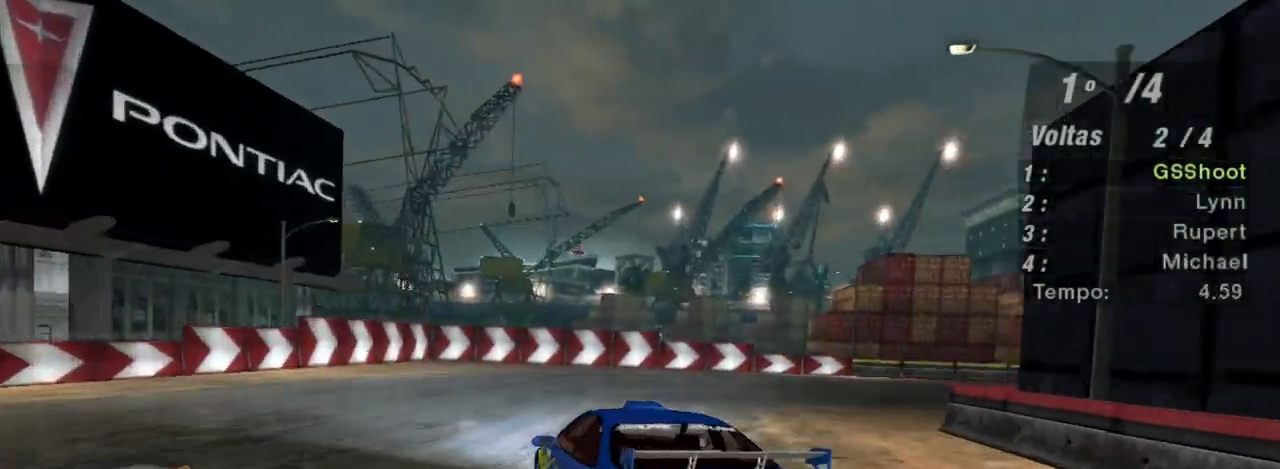
{"buttons": [], "left_stick": "right", "right_stick": "center", "events": [[300, "L2", "up"]]}
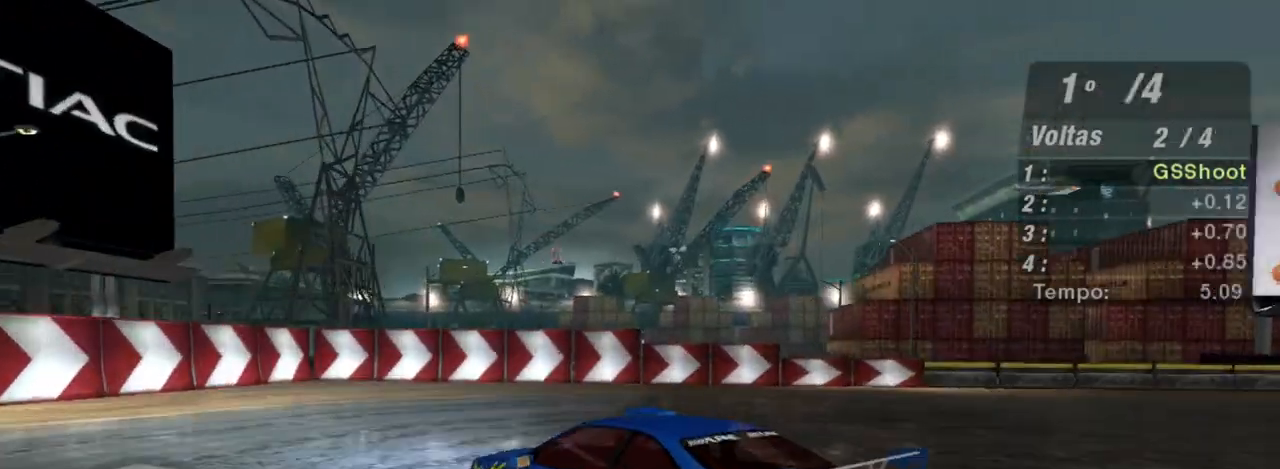
{"buttons": [], "left_stick": "right", "right_stick": "center", "events": []}
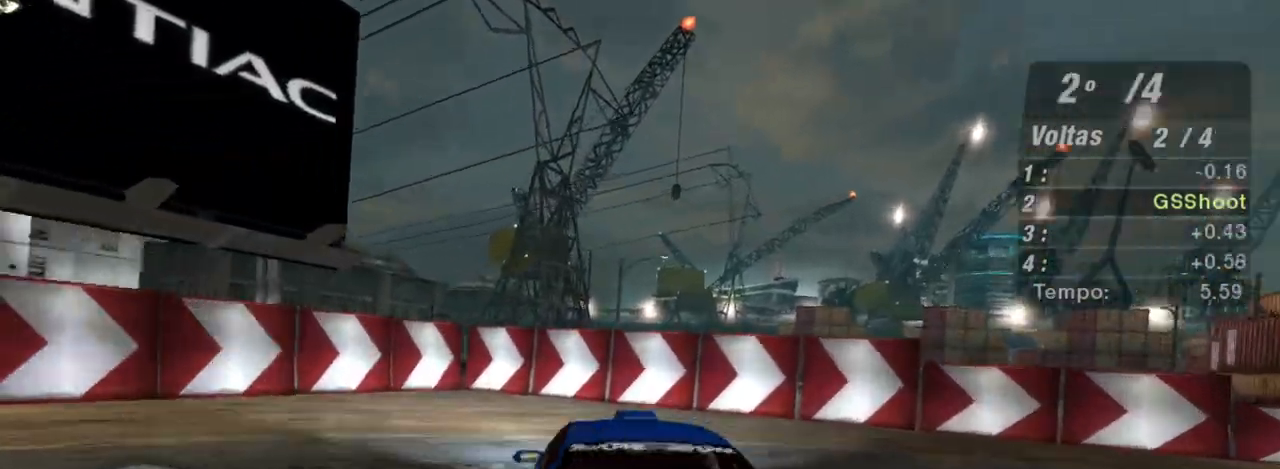
{"buttons": [], "left_stick": "right", "right_stick": "center", "events": [[66, "L1", "down"], [200, "L1", "up"]]}
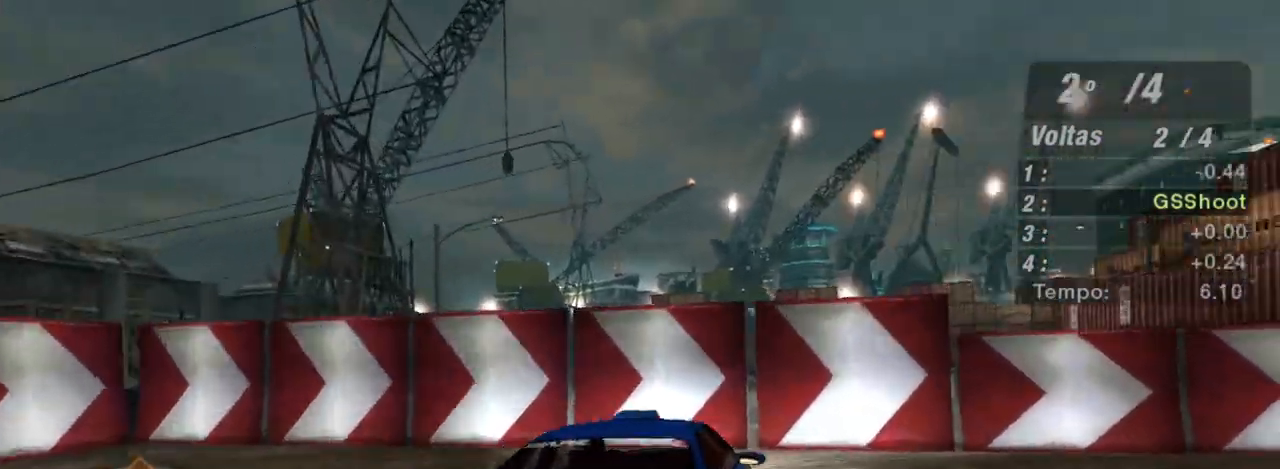
{"buttons": ["R2"], "left_stick": "right", "right_stick": "center", "events": [[34, "R2", "down"]]}
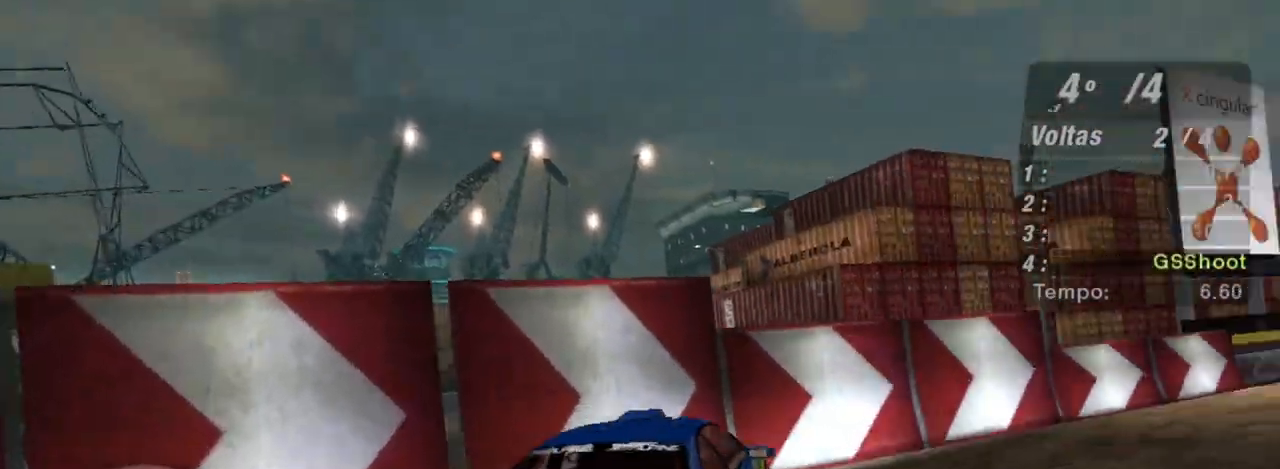
{"buttons": ["R2"], "left_stick": "up", "right_stick": "center", "events": [[167, "L1", "down"], [300, "left_stick", "up-right"], [333, "L1", "up"], [400, "left_stick", "up"]]}
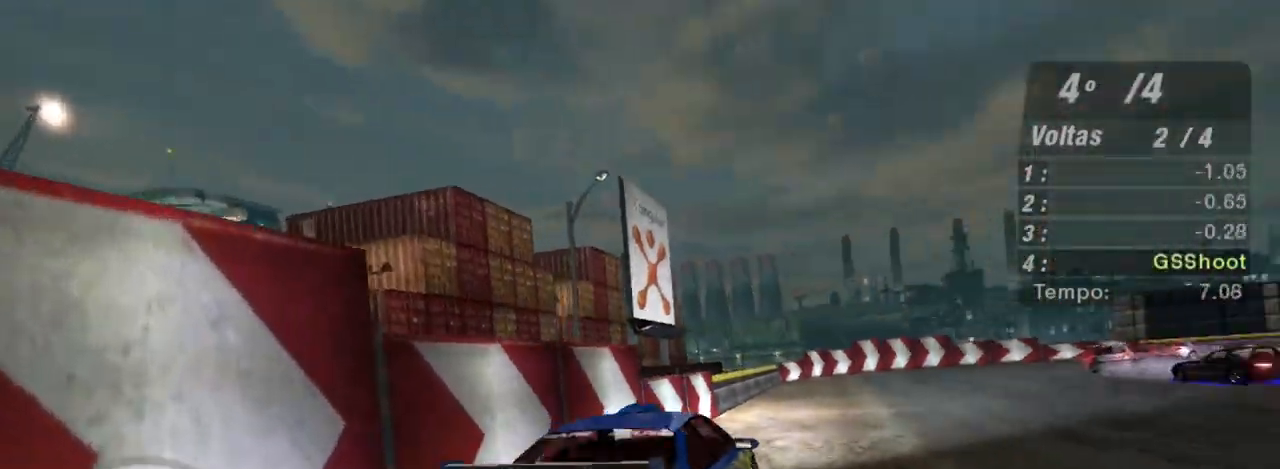
{"buttons": ["R2"], "left_stick": "up-right", "right_stick": "center", "events": [[334, "left_stick", "up-right"]]}
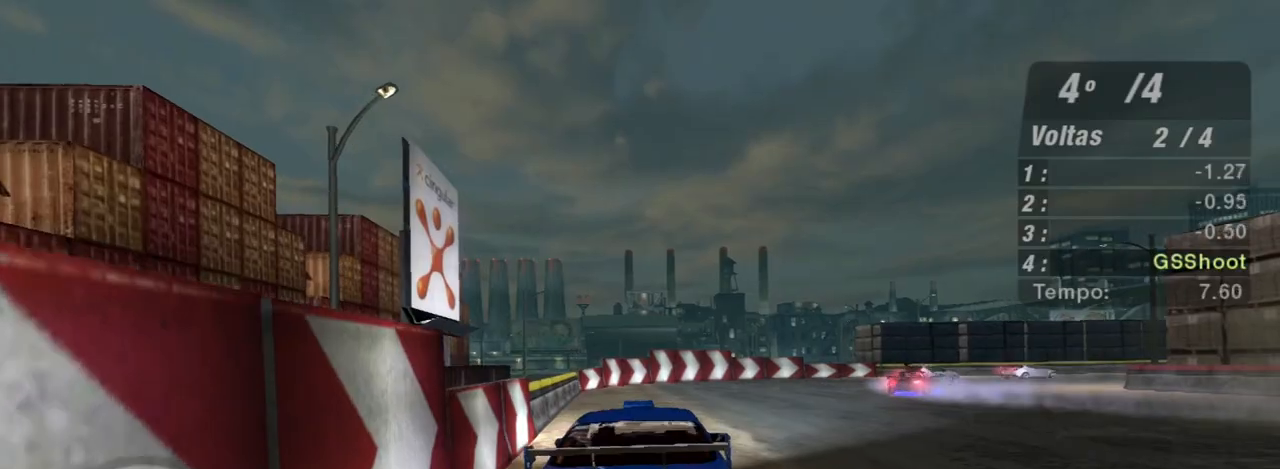
{"buttons": ["R2"], "left_stick": "center", "right_stick": "center", "events": [[100, "left_stick", "center"], [233, "left_stick", "right"], [400, "left_stick", "up-right"], [500, "left_stick", "center"]]}
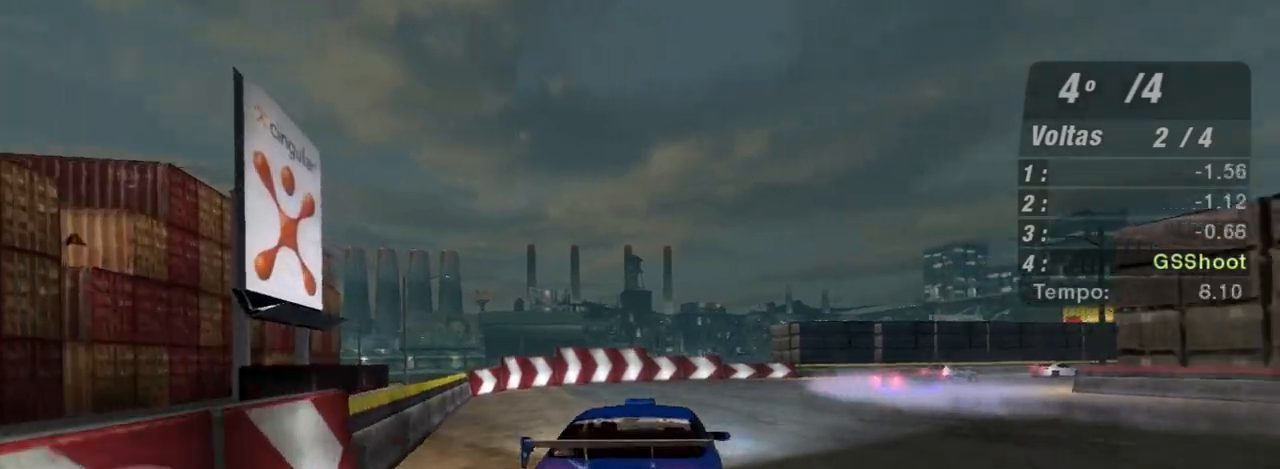
{"buttons": ["R2"], "left_stick": "up-right", "right_stick": "center", "events": [[200, "left_stick", "right"], [301, "left_stick", "up-right"]]}
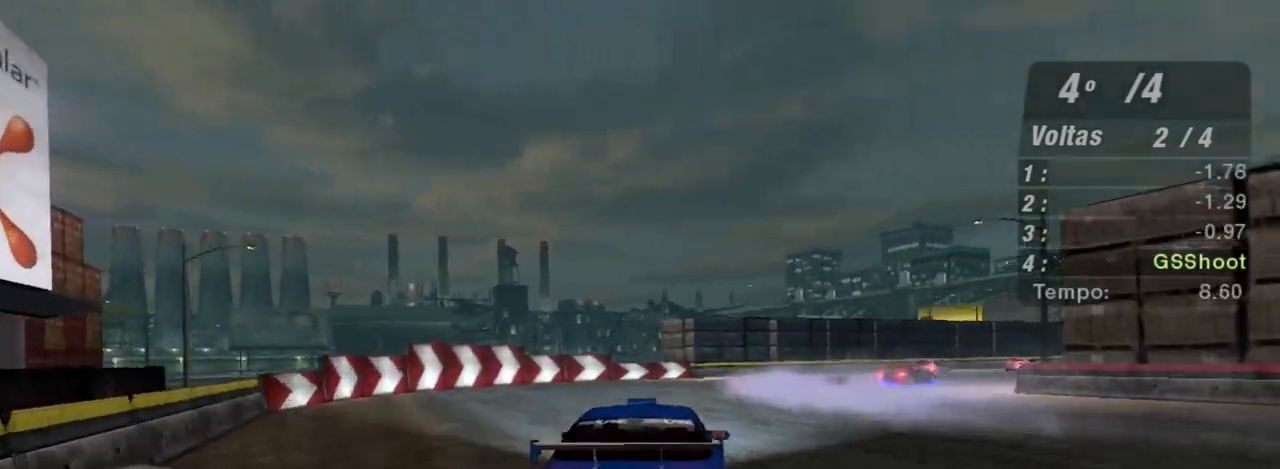
{"buttons": ["R1", "R2"], "left_stick": "right", "right_stick": "center", "events": [[300, "left_stick", "center"], [367, "left_stick", "right"], [433, "R1", "down"]]}
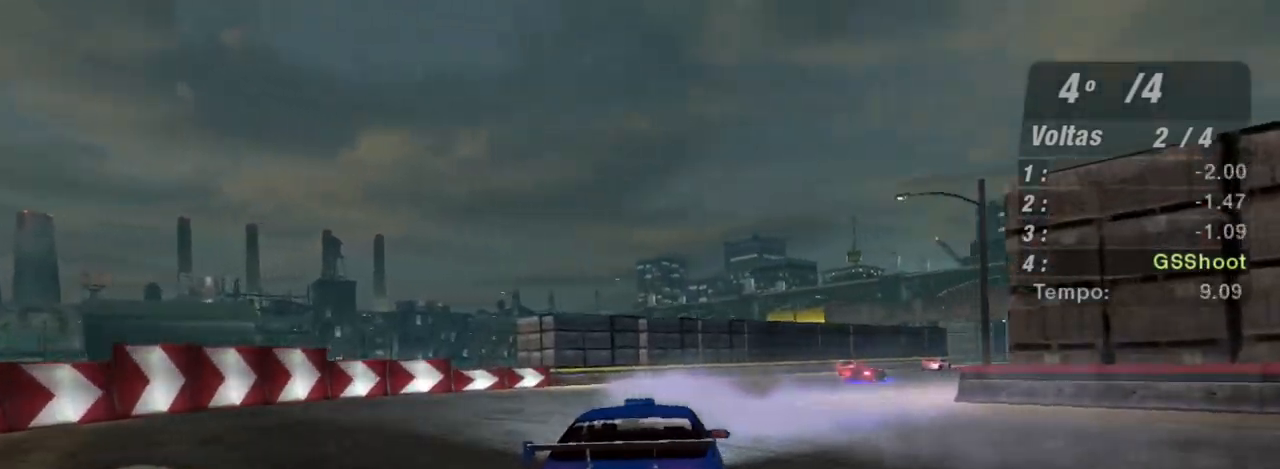
{"buttons": ["R2"], "left_stick": "up-right", "right_stick": "center", "events": [[67, "R1", "up"], [67, "left_stick", "up-right"], [167, "left_stick", "center"], [301, "left_stick", "right"], [501, "left_stick", "up-right"]]}